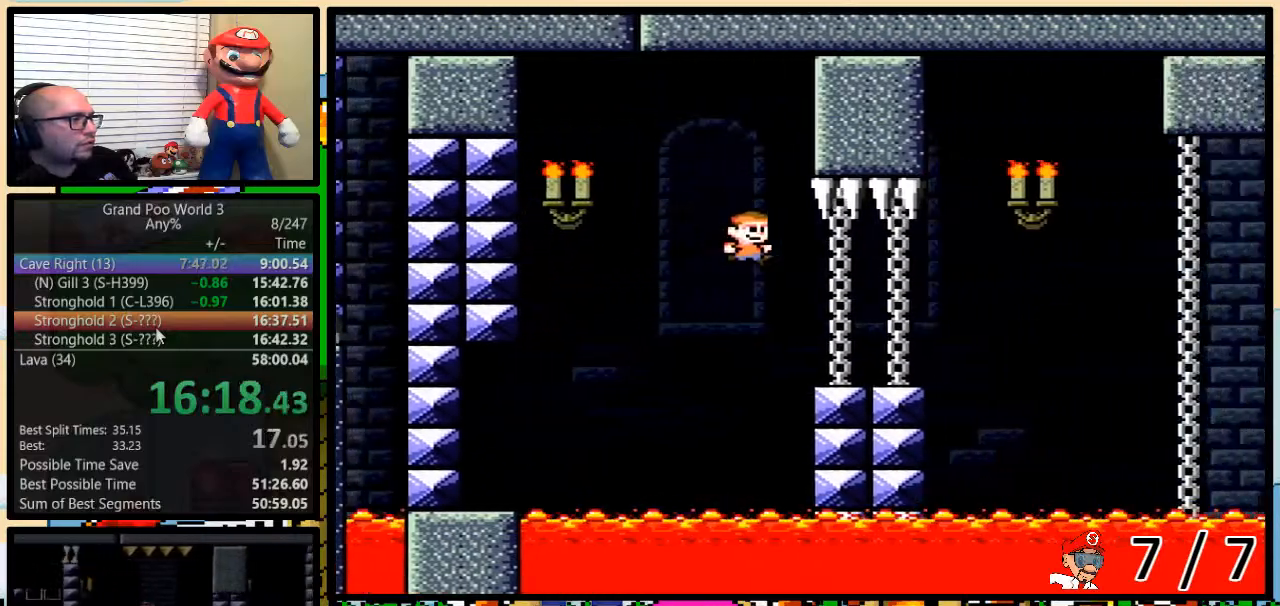
Gameplay with a controller (Nintendo layout); each line is a JSON object with the inputs held at the frame after it. "events" lists button and stick changes between this image and that frame as [ms after this image, input, new state], when the widget could be followed in between. Not read: L3 R1 R3.
{"buttons": ["Y", "DPAD_UP", "DPAD_RIGHT"], "events": [[267, "B", "down"], [401, "B", "up"]]}
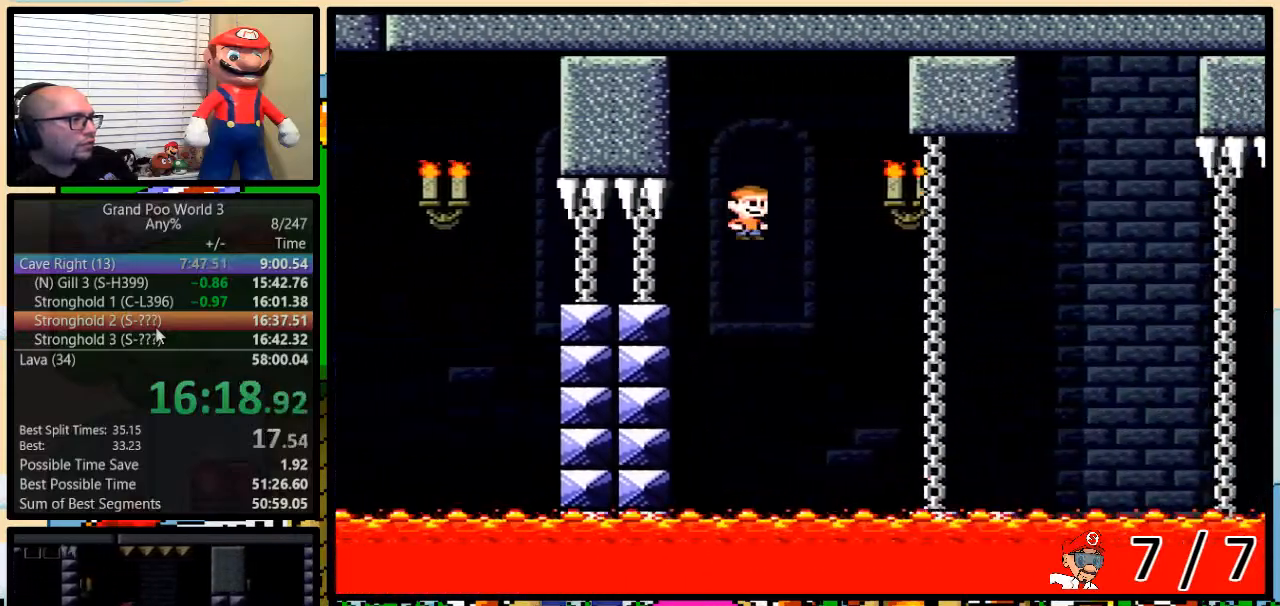
{"buttons": ["B", "Y", "DPAD_UP", "DPAD_RIGHT"], "events": [[483, "B", "down"]]}
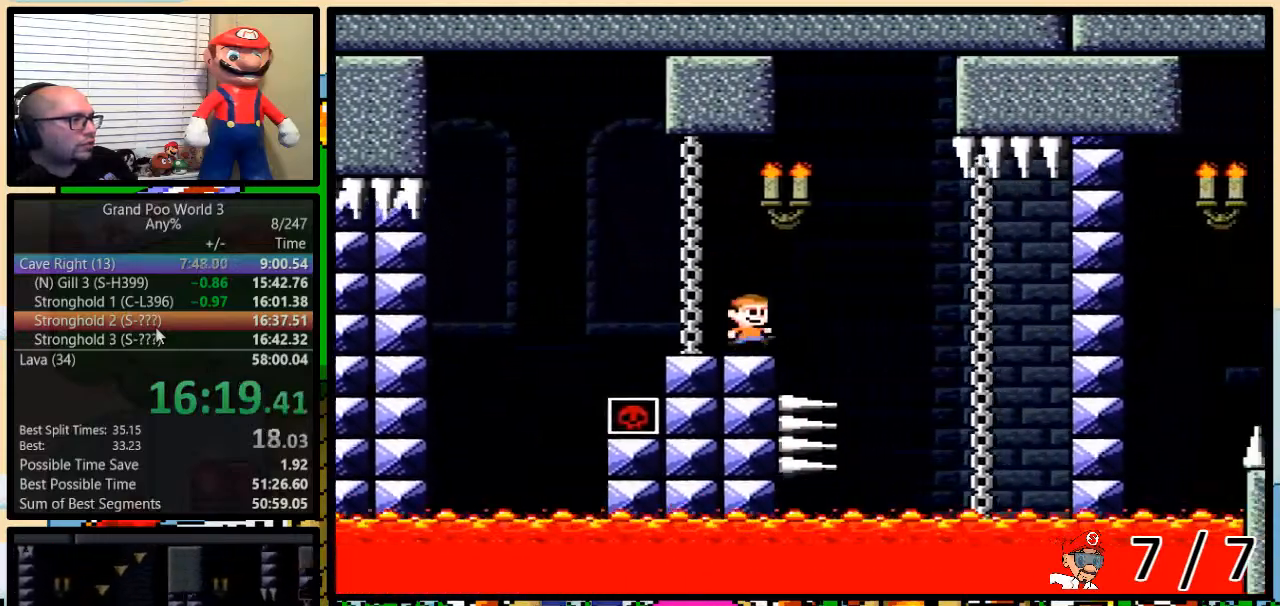
{"buttons": ["B", "Y", "DPAD_LEFT"], "events": [[17, "DPAD_LEFT", "down"], [17, "DPAD_UP", "up"], [84, "DPAD_LEFT", "up"], [84, "DPAD_RIGHT", "up"], [334, "DPAD_DOWN", "down"], [334, "DPAD_LEFT", "down"], [367, "DPAD_DOWN", "up"], [367, "DPAD_LEFT", "up"], [451, "DPAD_LEFT", "down"]]}
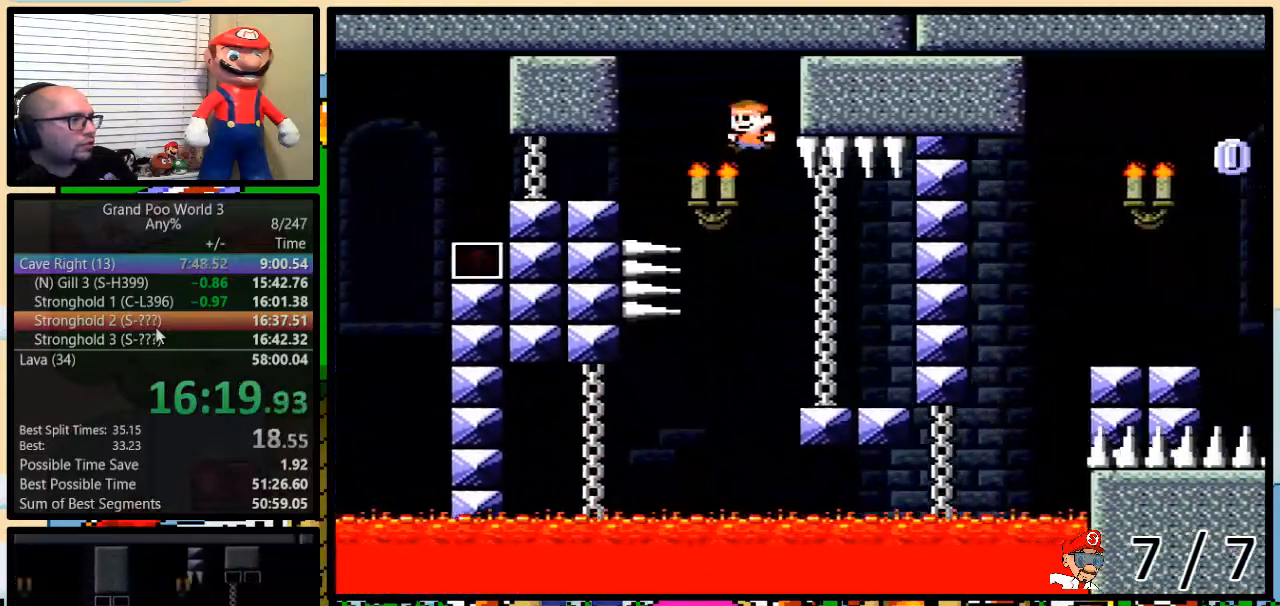
{"buttons": ["X", "DPAD_LEFT"], "events": [[166, "B", "up"], [217, "X", "down"], [217, "Y", "up"]]}
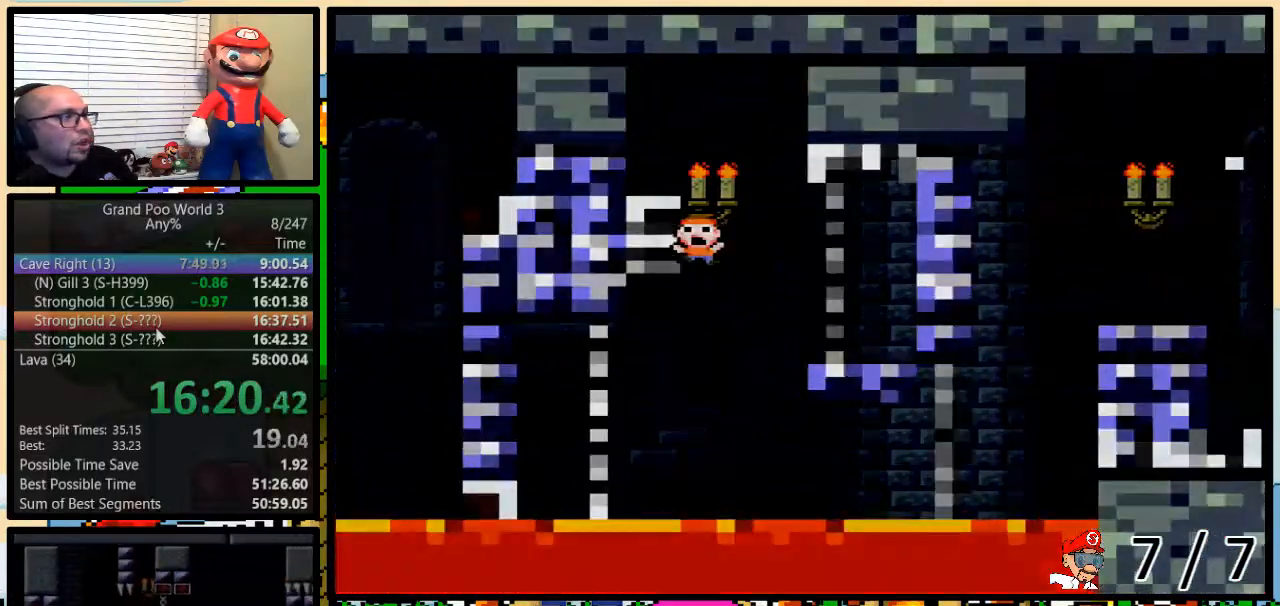
{"buttons": [], "events": [[167, "X", "up"], [200, "DPAD_LEFT", "up"]]}
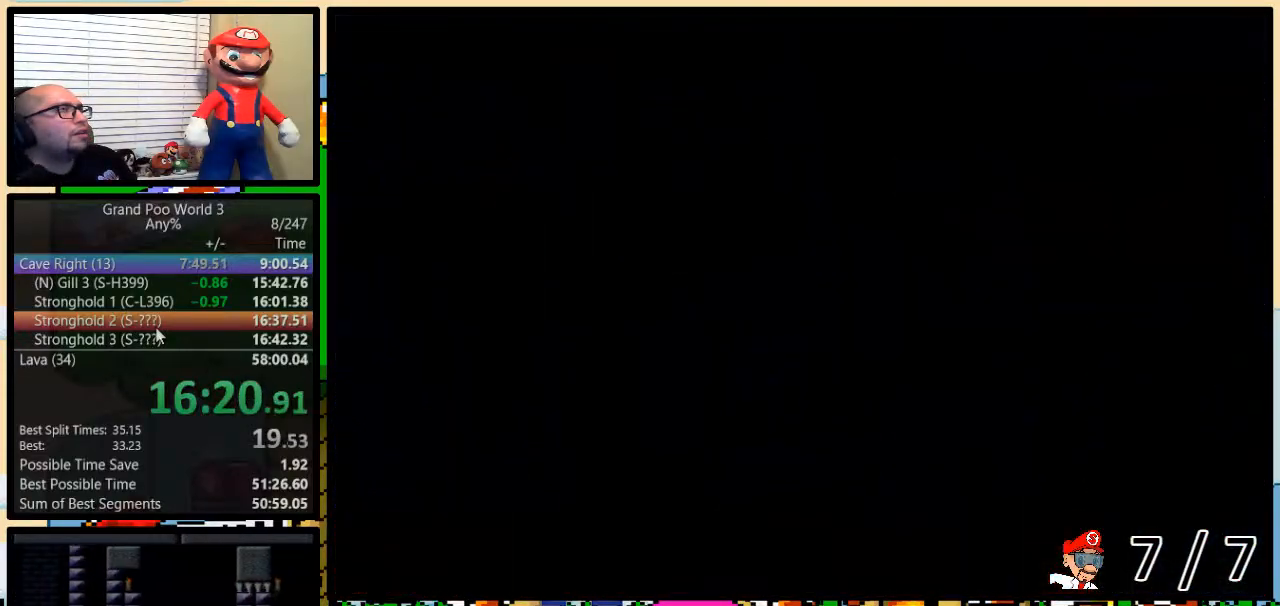
{"buttons": ["Y"], "events": [[283, "Y", "down"]]}
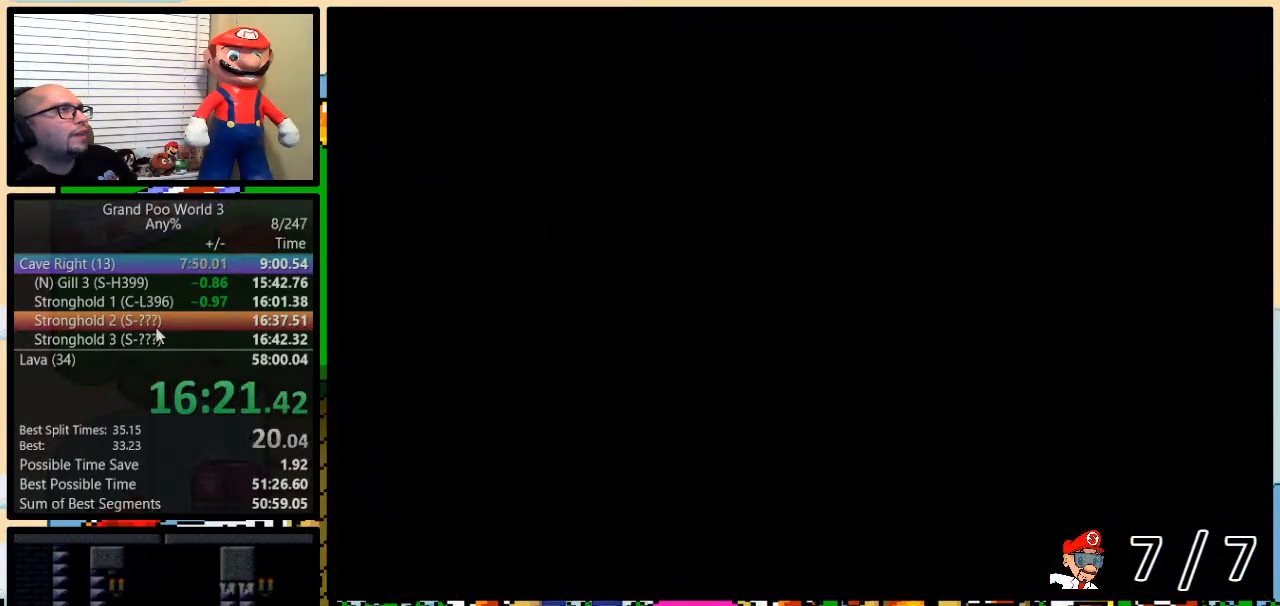
{"buttons": ["Y", "DPAD_RIGHT"], "events": [[368, "DPAD_RIGHT", "down"]]}
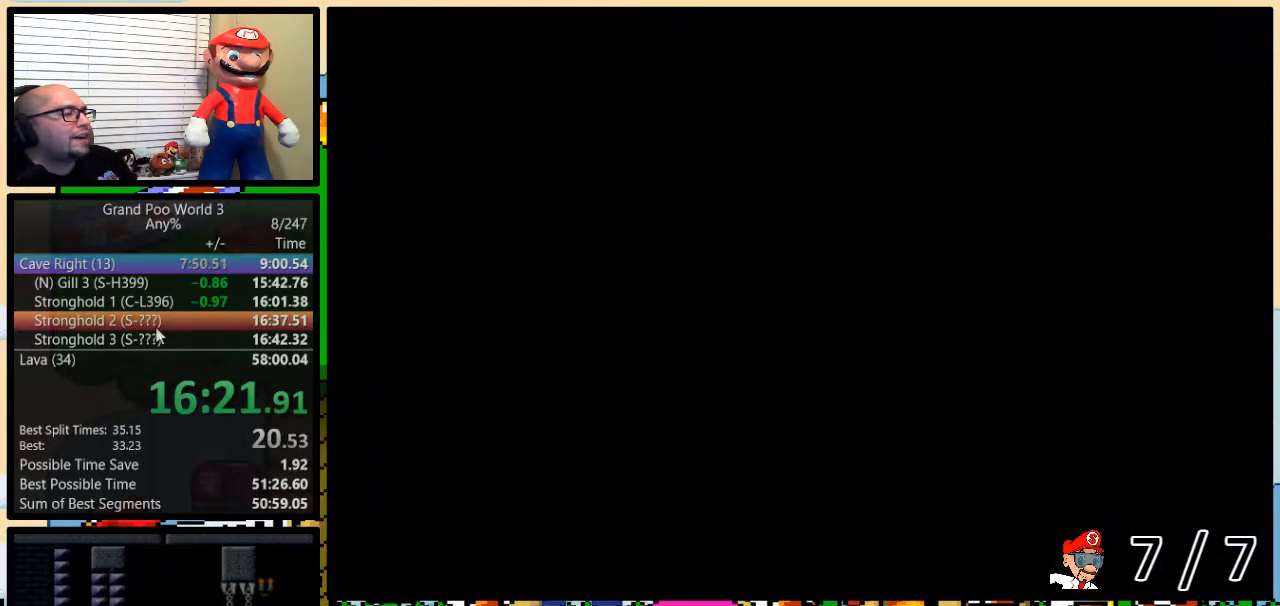
{"buttons": ["Y", "DPAD_UP", "DPAD_RIGHT"], "events": [[434, "DPAD_UP", "down"]]}
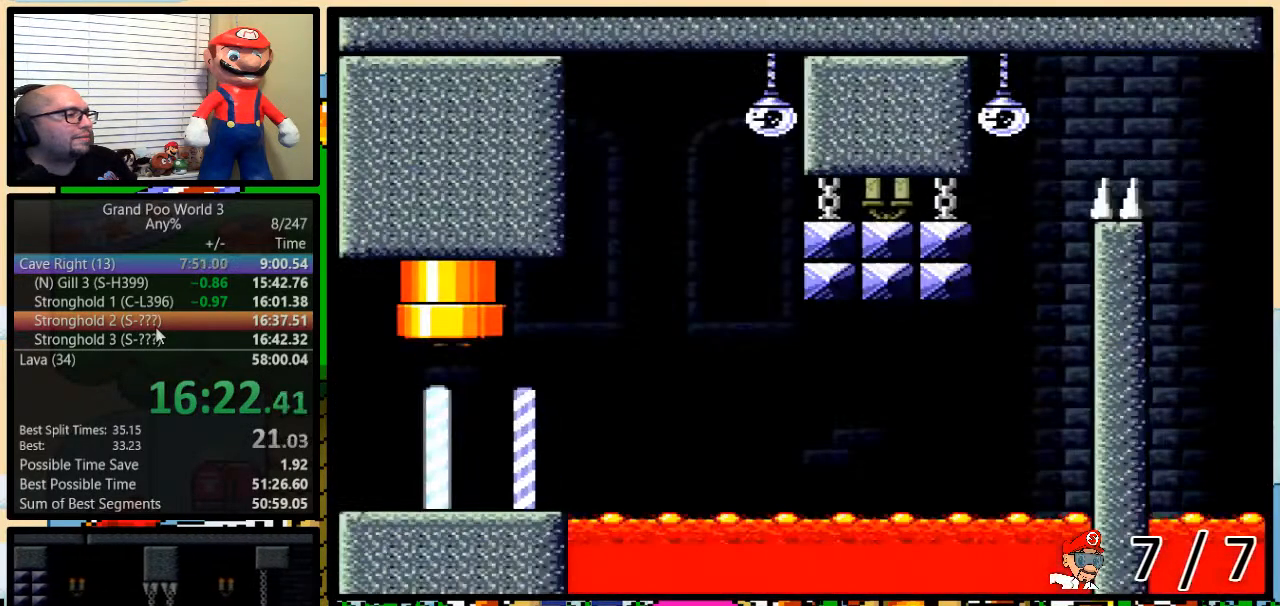
{"buttons": ["Y", "L1", "DPAD_UP", "DPAD_RIGHT"], "events": [[234, "L1", "down"]]}